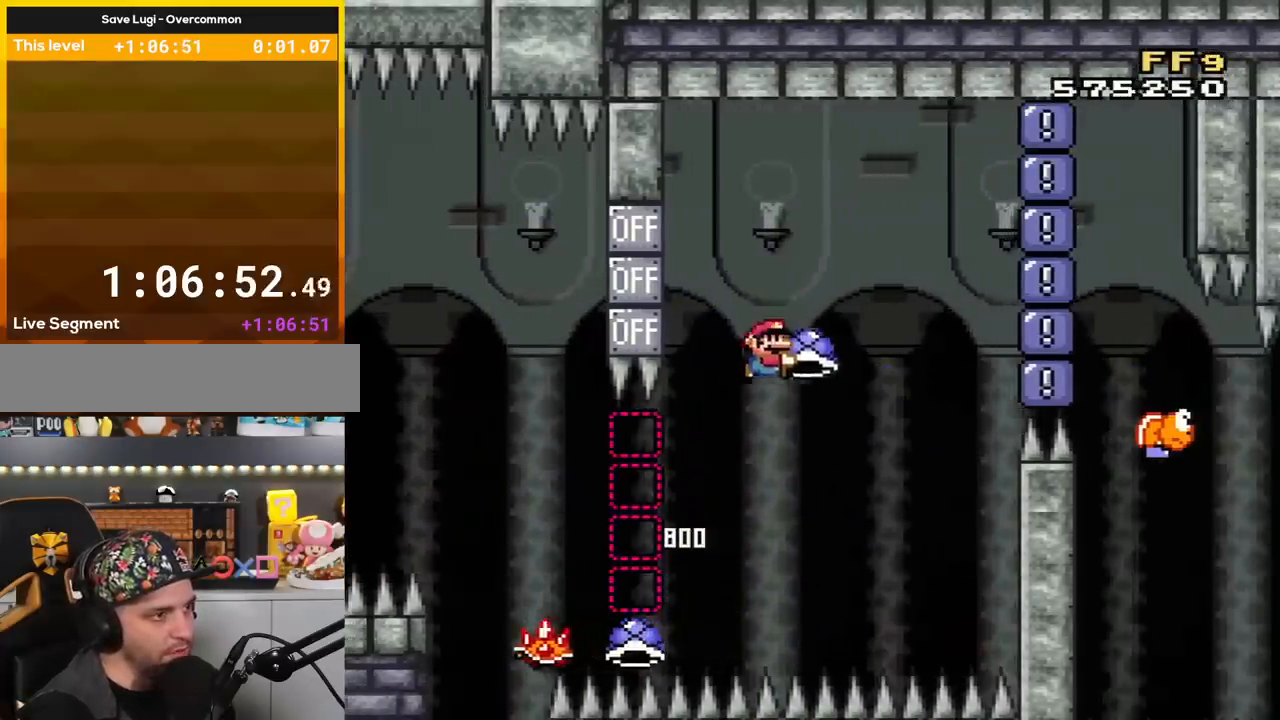
Gameplay with a controller (Nintendo layout); each line is a JSON object with the inputs held at the frame after it. "events" lists button and stick changes between this image and that frame as [ms after this image, input, new state], when the widget could be followed in between. Not read: L3 R2 R3.
{"buttons": ["B", "Y", "DPAD_LEFT"], "events": [[100, "Y", "up"], [233, "Y", "down"], [484, "DPAD_LEFT", "down"]]}
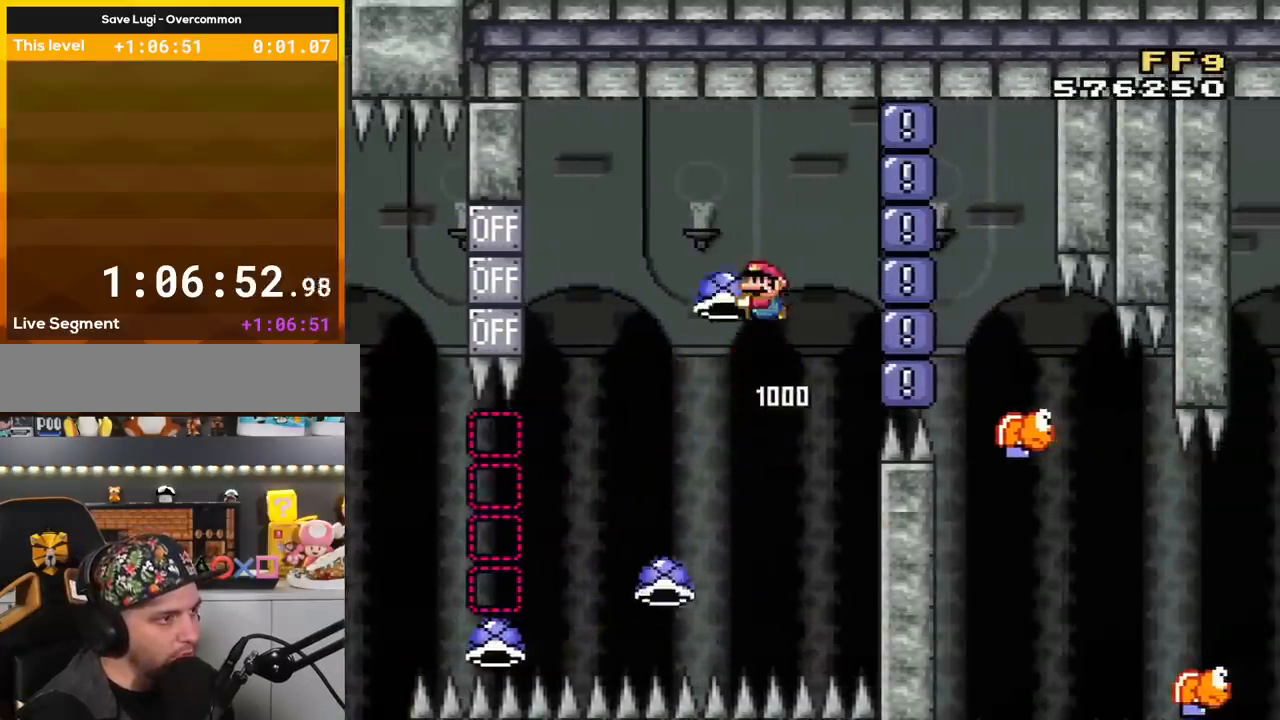
{"buttons": ["B", "Y"], "events": [[67, "L1", "down"], [167, "L1", "up"], [234, "DPAD_LEFT", "up"], [234, "Y", "up"], [384, "DPAD_LEFT", "down"], [384, "Y", "down"], [501, "DPAD_LEFT", "up"]]}
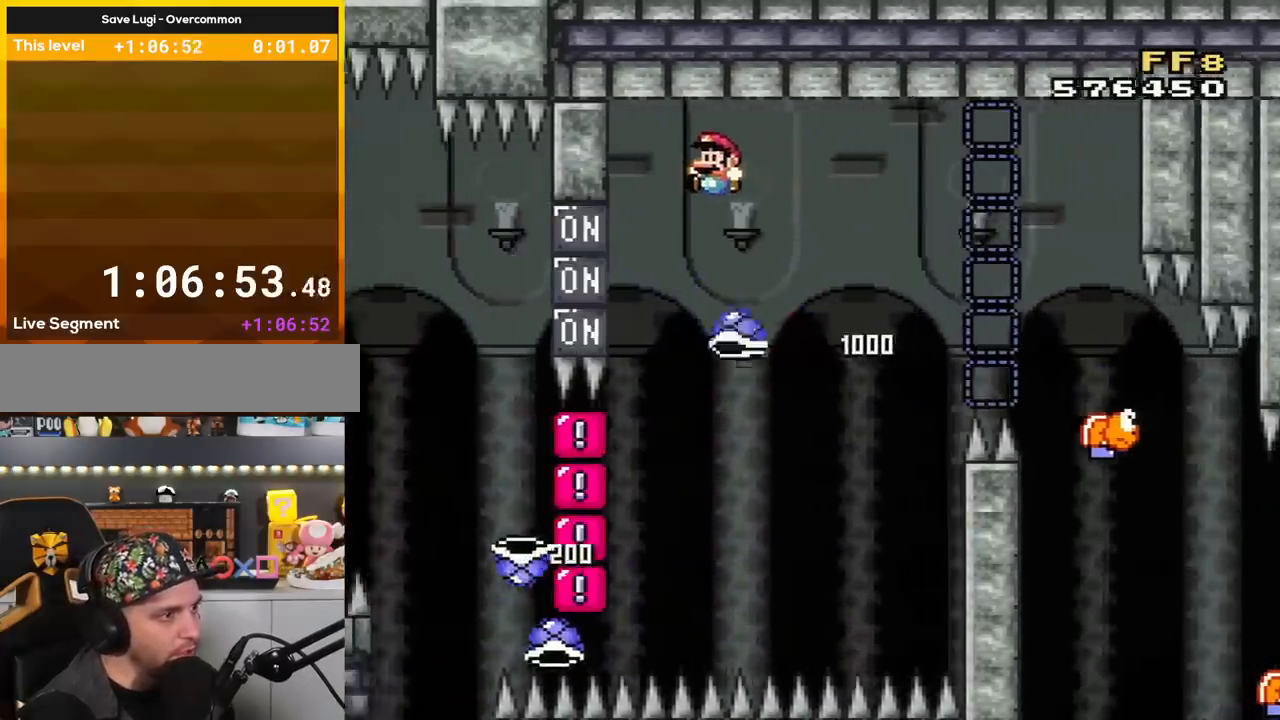
{"buttons": ["B", "Y", "DPAD_LEFT"], "events": [[100, "DPAD_RIGHT", "down"], [384, "DPAD_RIGHT", "up"], [450, "DPAD_LEFT", "down"]]}
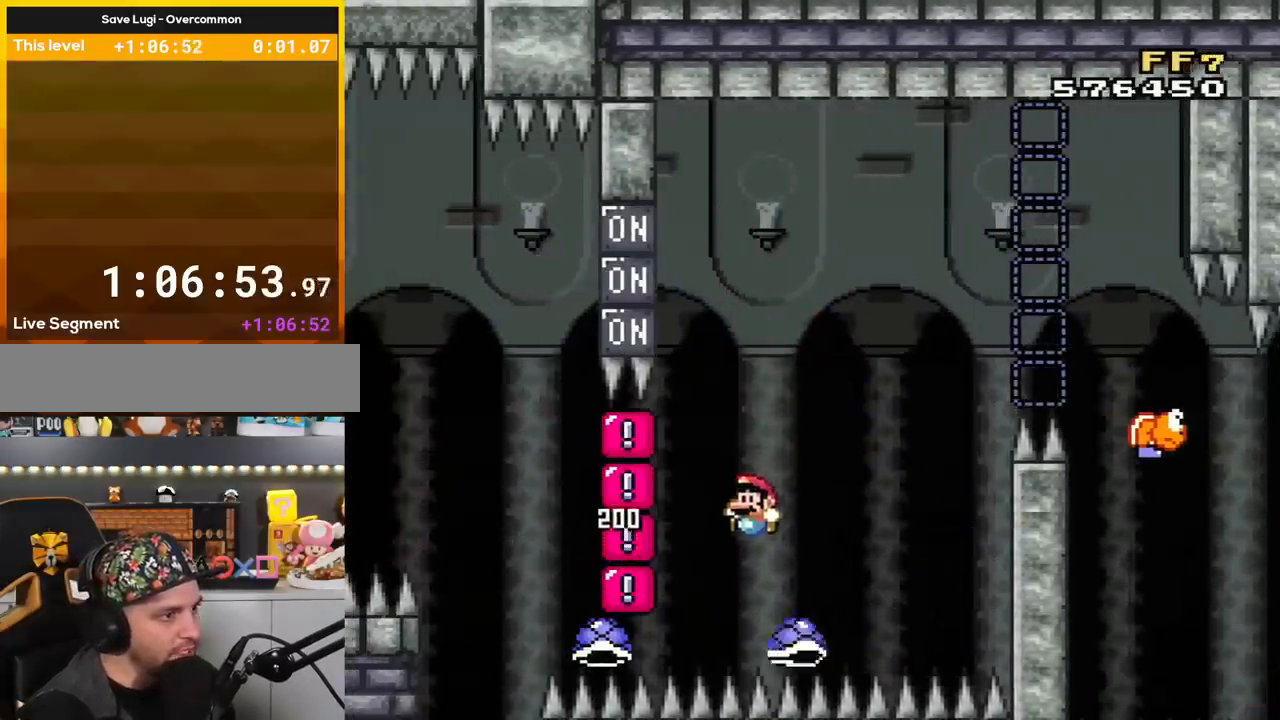
{"buttons": ["B", "Y"], "events": [[67, "DPAD_LEFT", "up"], [134, "DPAD_LEFT", "down"], [251, "DPAD_LEFT", "up"], [251, "DPAD_RIGHT", "down"], [251, "L1", "down"], [451, "L1", "up"], [484, "DPAD_RIGHT", "up"]]}
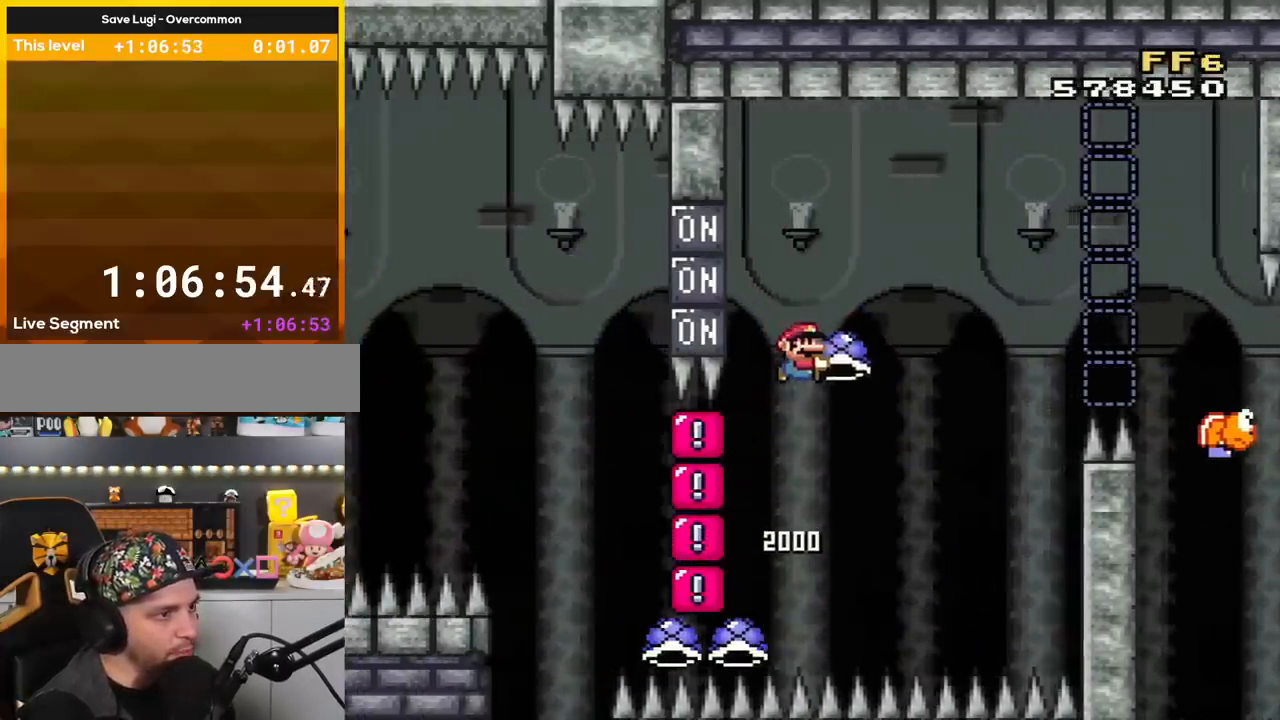
{"buttons": ["B", "Y", "DPAD_LEFT"], "events": [[67, "DPAD_RIGHT", "down"], [133, "Y", "up"], [200, "DPAD_RIGHT", "up"], [250, "Y", "down"], [467, "DPAD_LEFT", "down"]]}
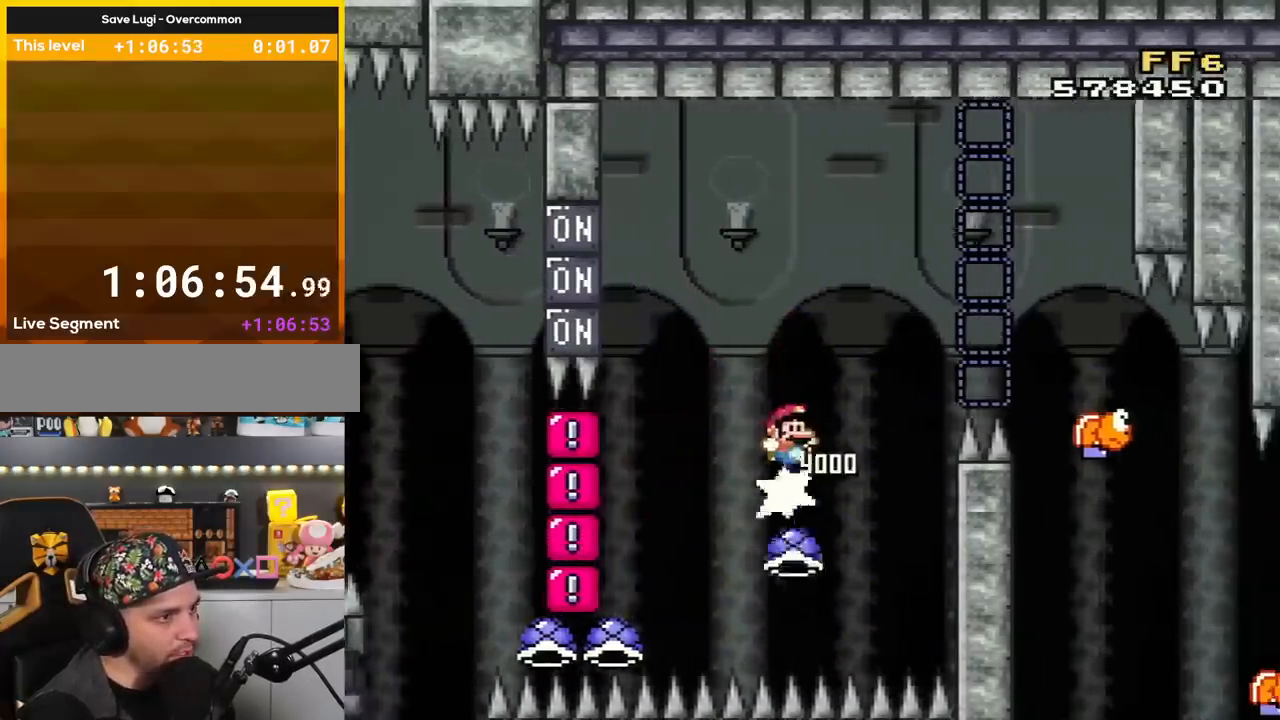
{"buttons": ["Y", "DPAD_RIGHT"], "events": [[34, "DPAD_LEFT", "up"], [67, "DPAD_RIGHT", "down"], [451, "B", "up"]]}
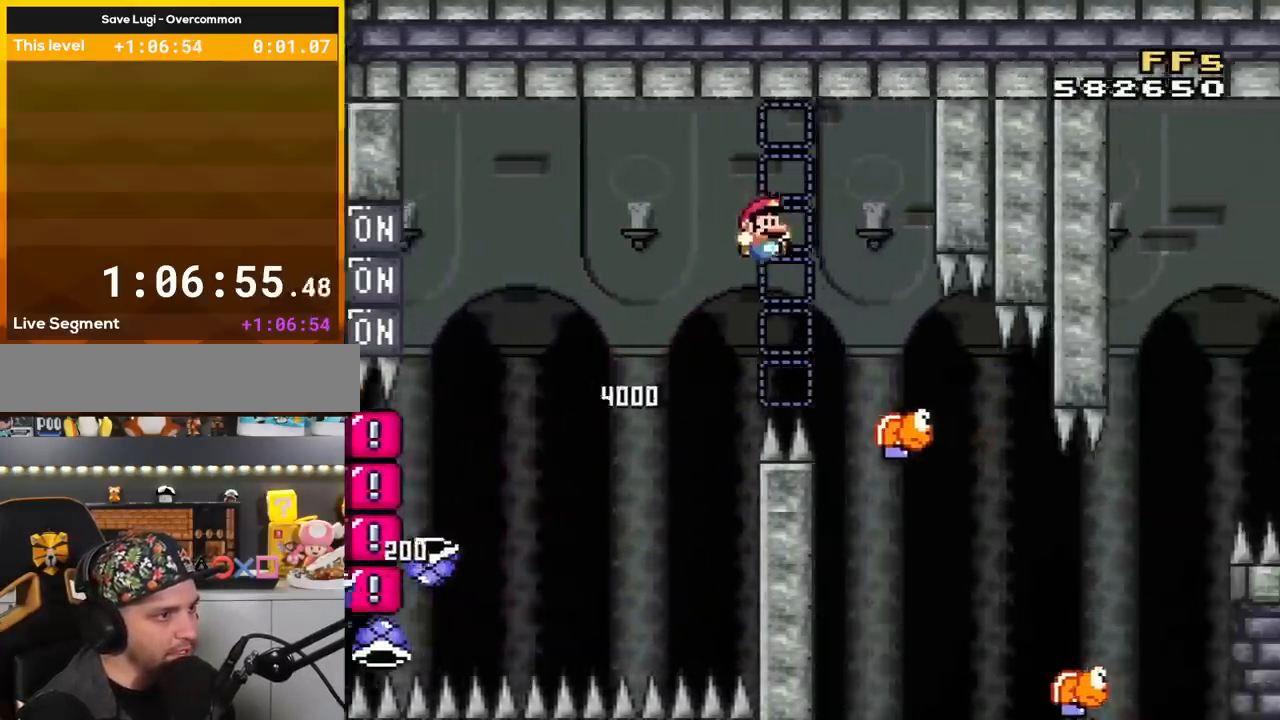
{"buttons": ["B", "Y", "DPAD_LEFT"], "events": [[167, "B", "down"], [233, "DPAD_RIGHT", "up"], [267, "DPAD_LEFT", "down"]]}
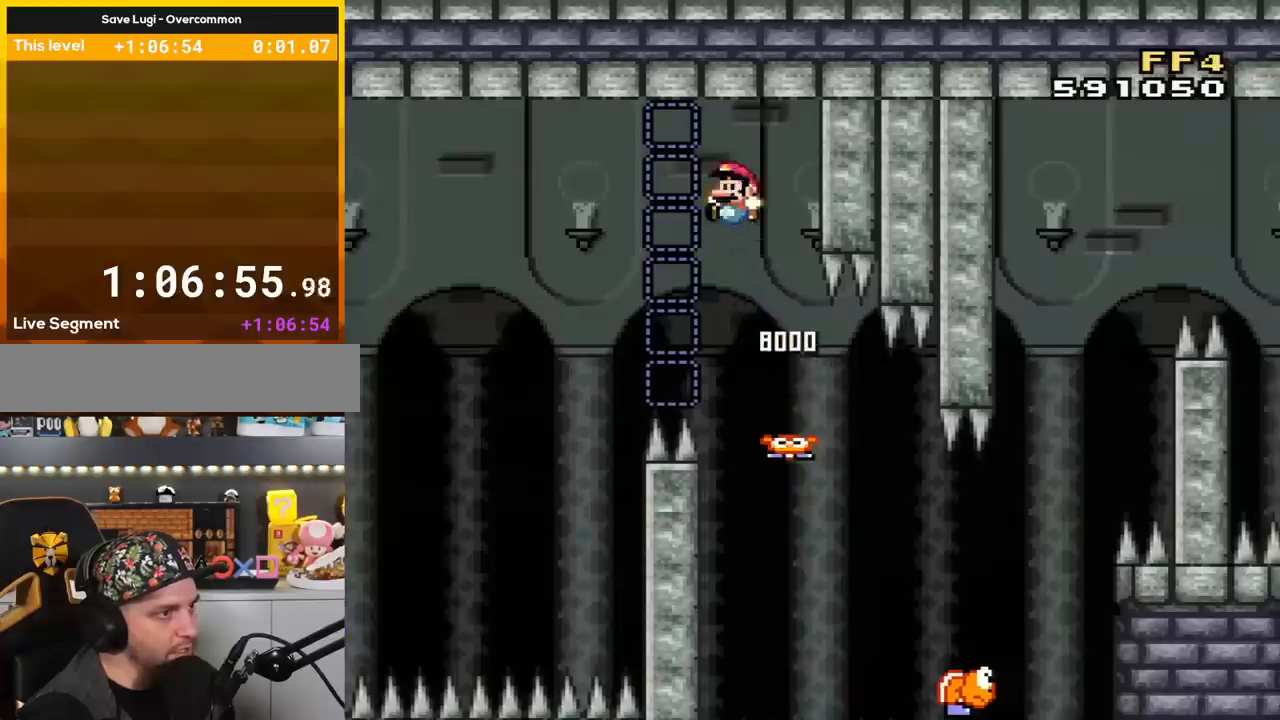
{"buttons": ["Y"], "events": [[101, "DPAD_LEFT", "up"], [201, "DPAD_RIGHT", "down"], [317, "B", "up"], [501, "DPAD_RIGHT", "up"]]}
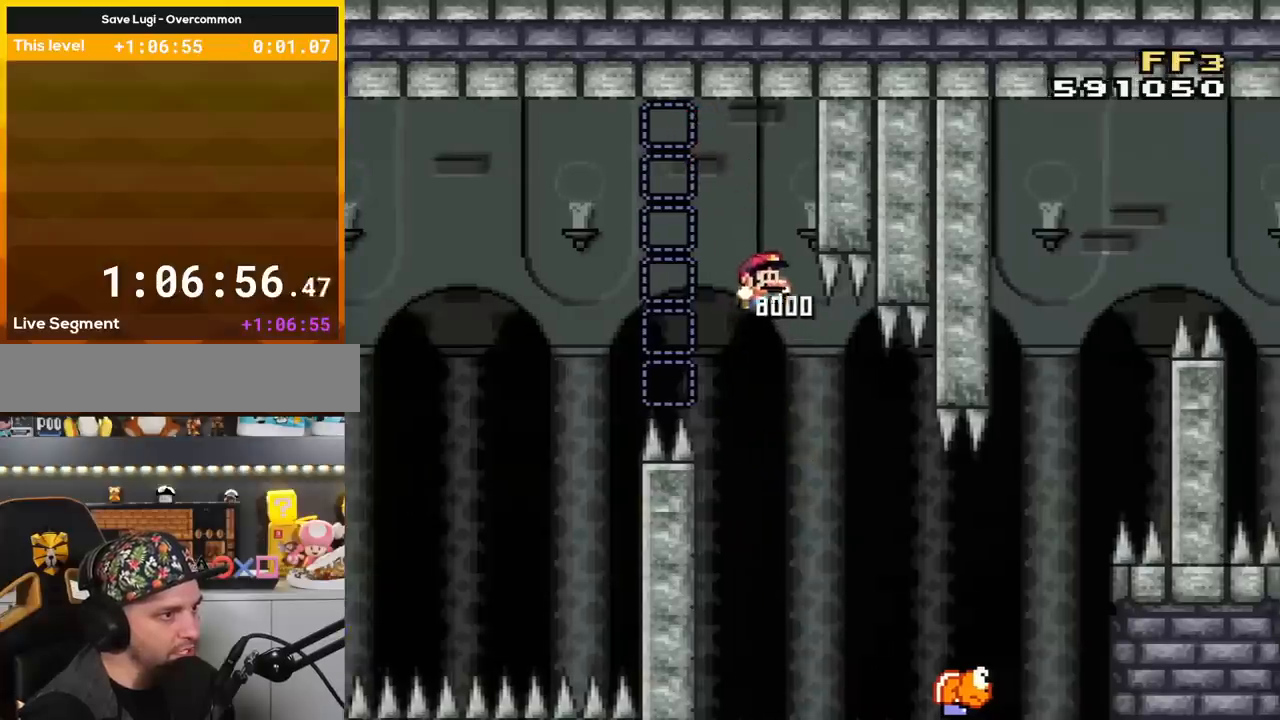
{"buttons": ["B", "Y", "DPAD_RIGHT"], "events": [[100, "DPAD_RIGHT", "down"], [133, "B", "down"]]}
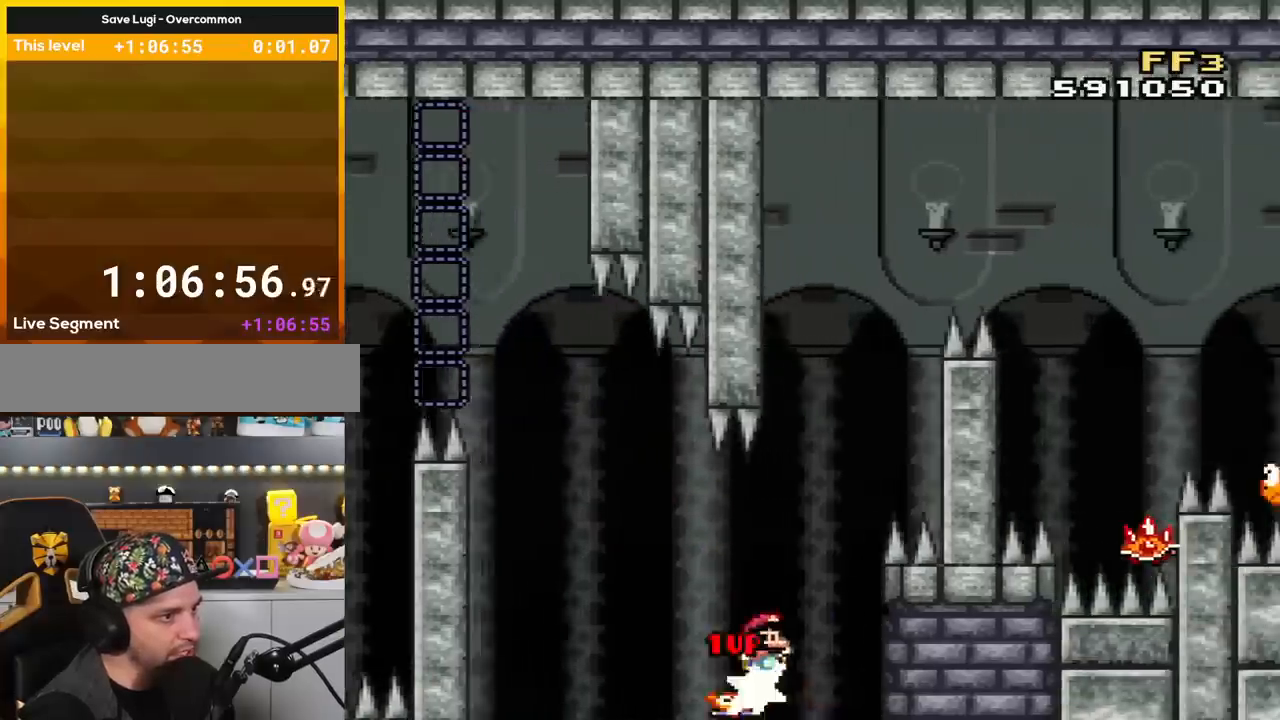
{"buttons": ["B", "Y"], "events": [[117, "DPAD_RIGHT", "up"], [117, "DPAD_UP", "down"], [117, "L1", "down"], [184, "DPAD_LEFT", "down"], [251, "DPAD_LEFT", "up"], [251, "DPAD_UP", "up"], [251, "L1", "up"]]}
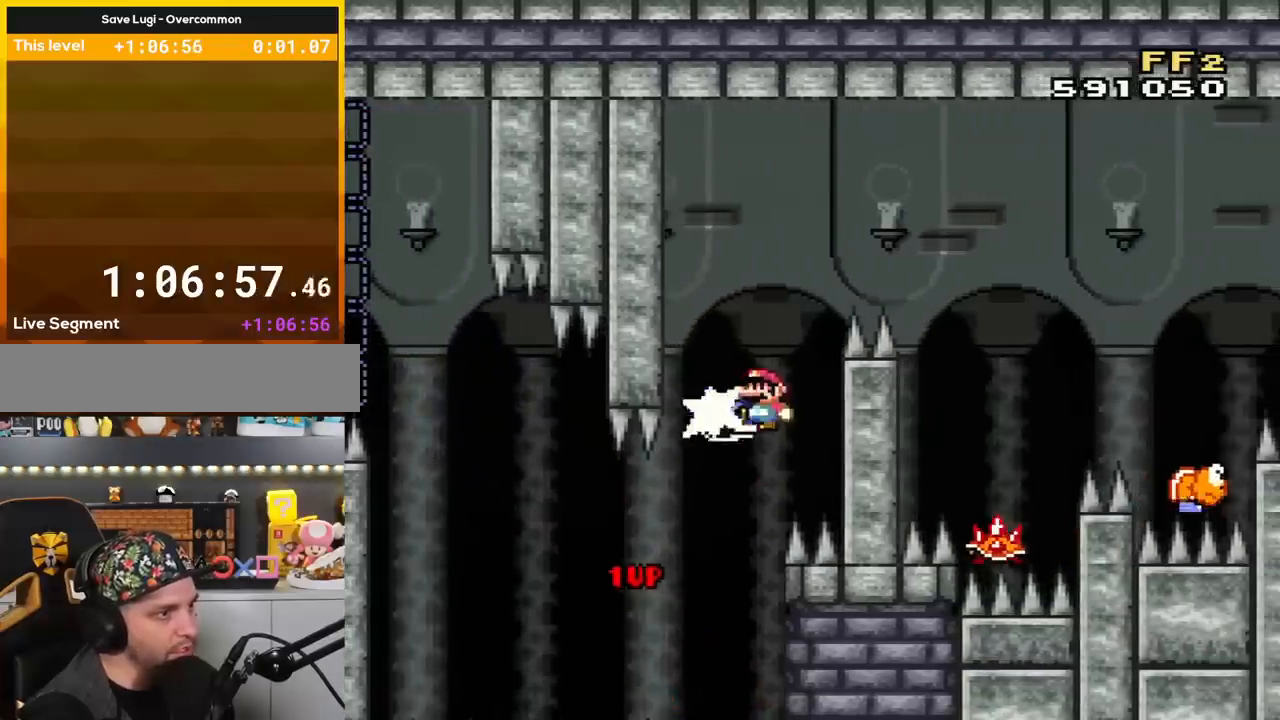
{"buttons": ["B", "Y", "DPAD_RIGHT"], "events": [[17, "Y", "up"], [33, "DPAD_LEFT", "down"], [117, "Y", "down"], [200, "DPAD_LEFT", "up"], [233, "DPAD_RIGHT", "down"], [350, "DPAD_RIGHT", "up"], [434, "DPAD_RIGHT", "down"]]}
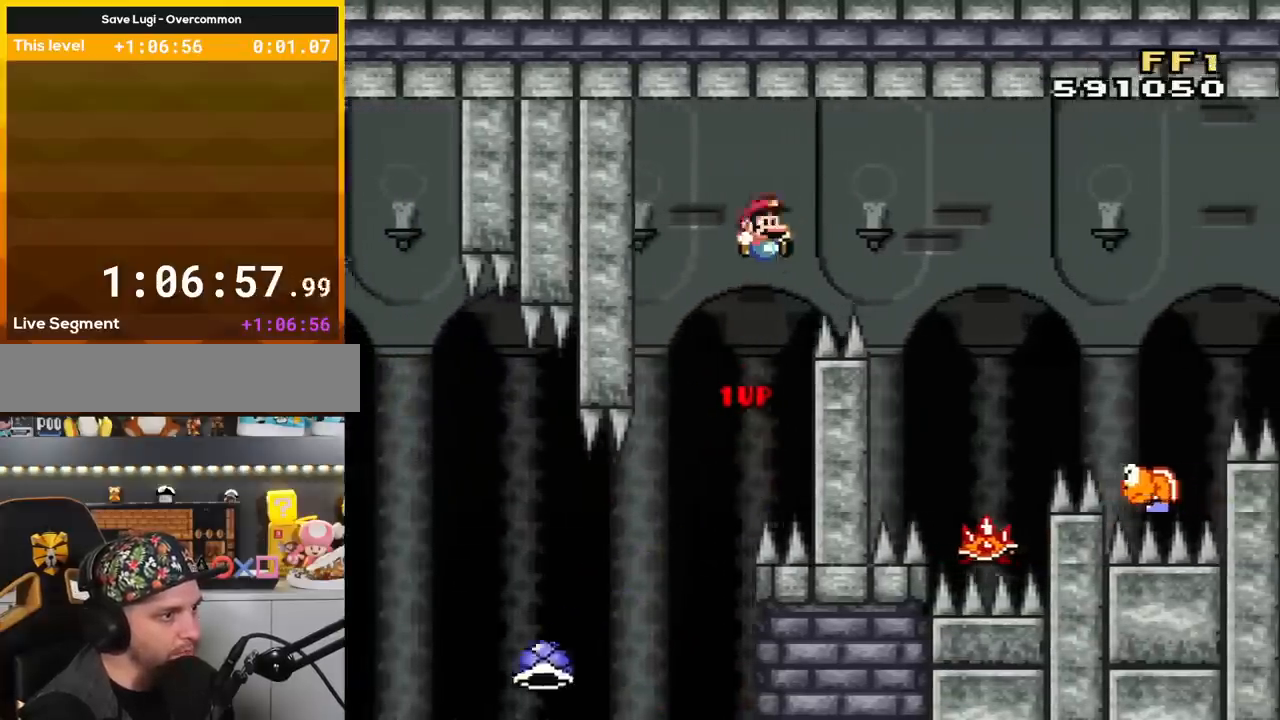
{"buttons": ["A", "X"], "events": [[317, "B", "up"], [384, "Y", "up"], [417, "X", "down"], [434, "A", "down"], [434, "DPAD_RIGHT", "up"]]}
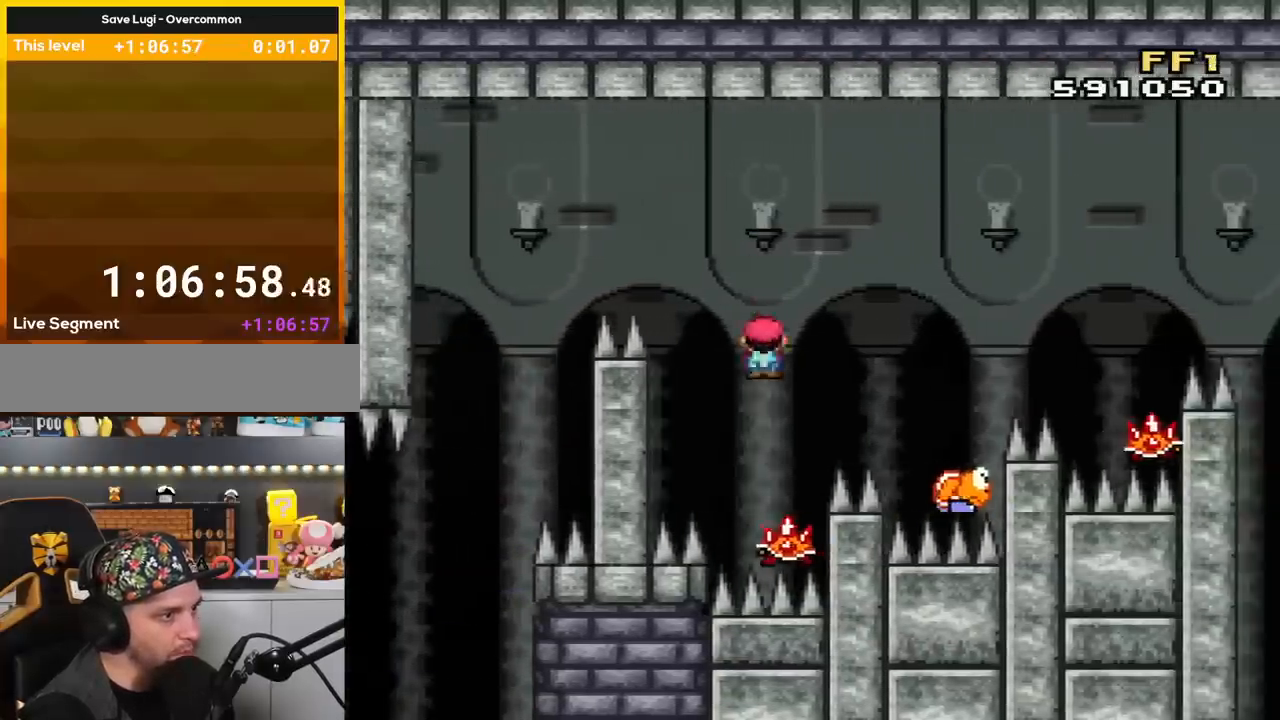
{"buttons": ["A", "X", "DPAD_RIGHT"], "events": [[33, "DPAD_LEFT", "down"], [217, "DPAD_LEFT", "up"], [284, "DPAD_RIGHT", "down"]]}
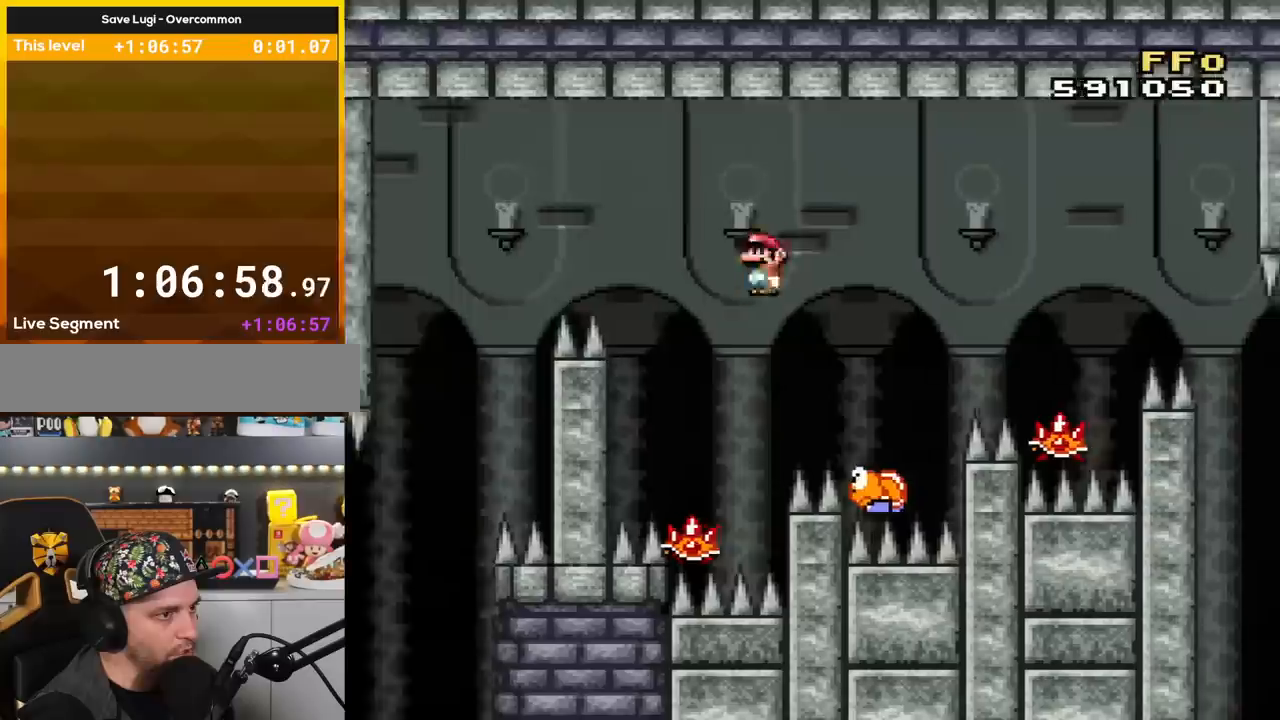
{"buttons": ["B", "Y", "DPAD_LEFT"], "events": [[134, "A", "up"], [167, "X", "up"], [184, "Y", "down"], [284, "B", "down"], [284, "DPAD_RIGHT", "up"], [351, "DPAD_LEFT", "down"]]}
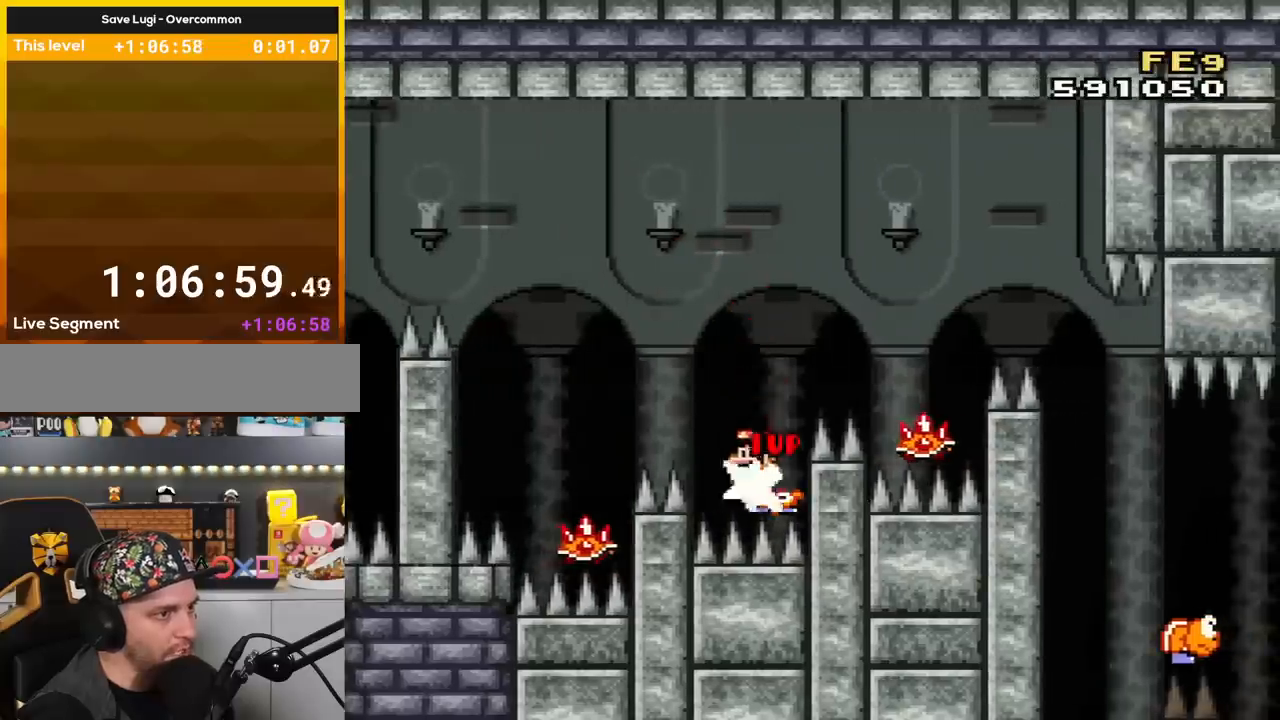
{"buttons": ["X", "DPAD_RIGHT"], "events": [[100, "DPAD_LEFT", "up"], [133, "DPAD_RIGHT", "down"], [317, "B", "up"], [350, "X", "down"], [350, "Y", "up"]]}
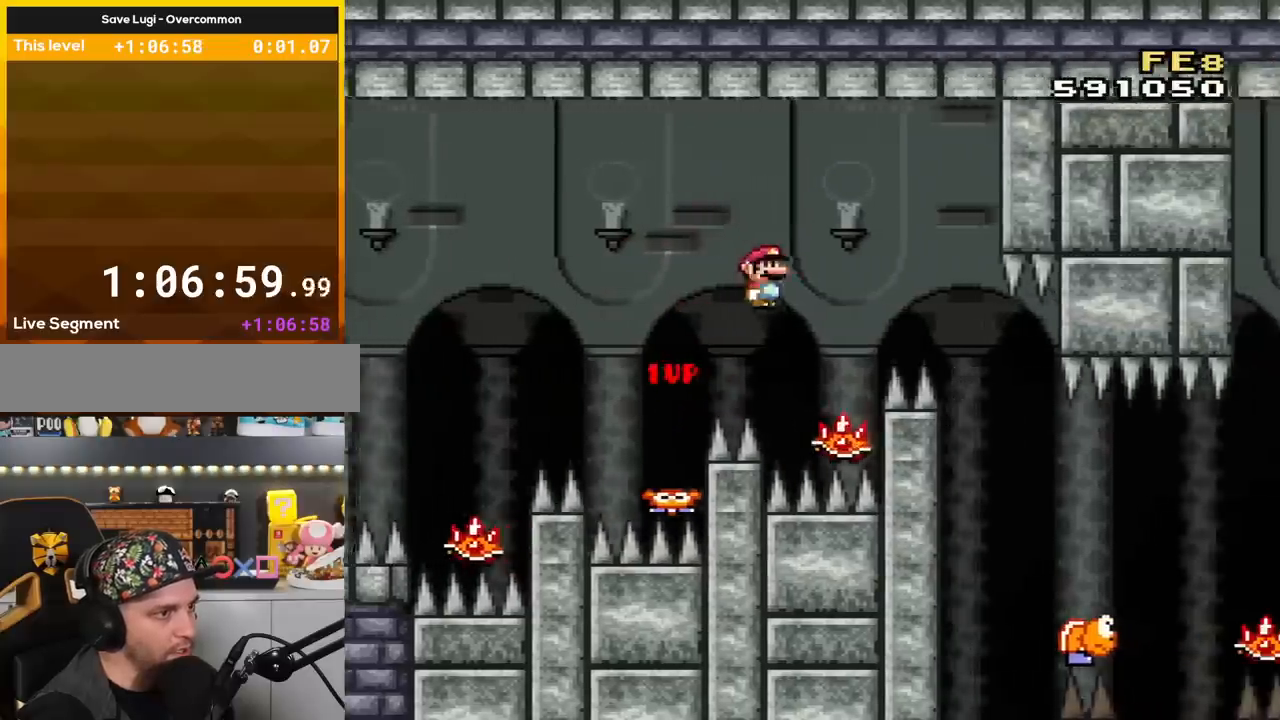
{"buttons": ["A", "X", "DPAD_RIGHT"], "events": [[34, "A", "down"], [134, "DPAD_RIGHT", "up"], [167, "DPAD_LEFT", "down"], [317, "DPAD_LEFT", "up"], [384, "DPAD_RIGHT", "down"]]}
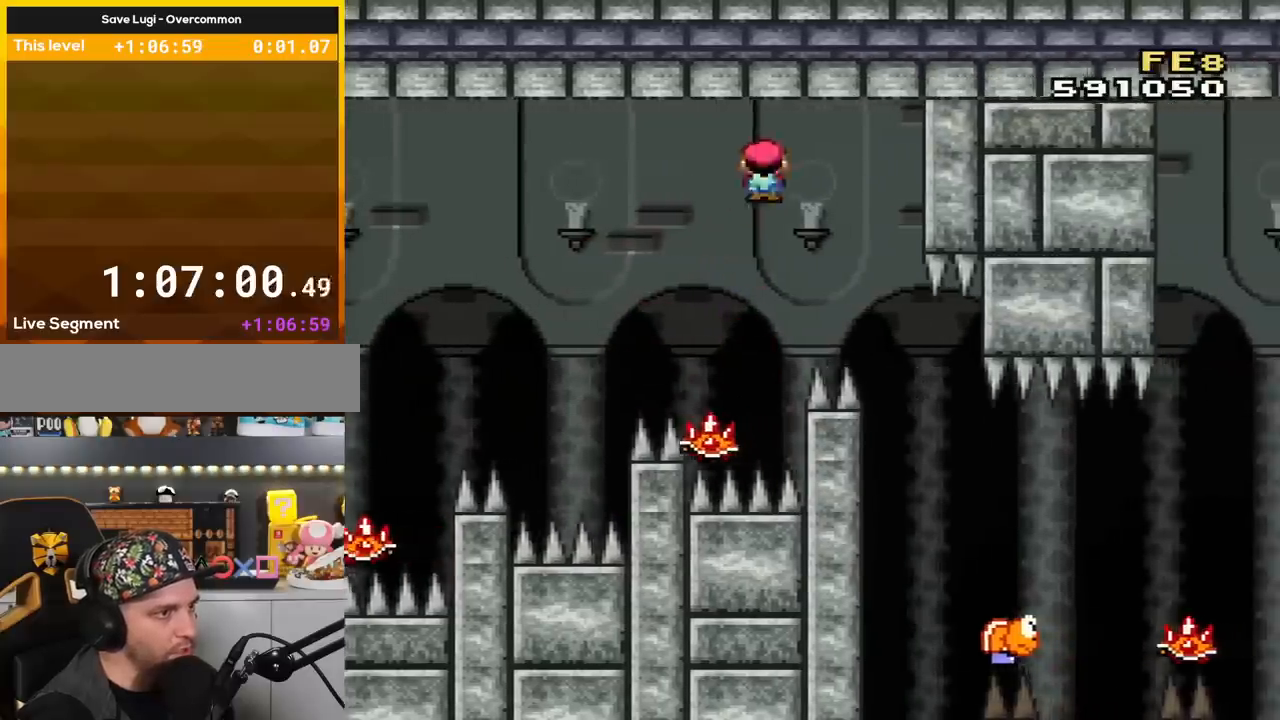
{"buttons": ["Y"], "events": [[33, "A", "up"], [100, "X", "up"], [100, "Y", "down"], [150, "B", "down"], [150, "DPAD_RIGHT", "up"], [250, "B", "up"]]}
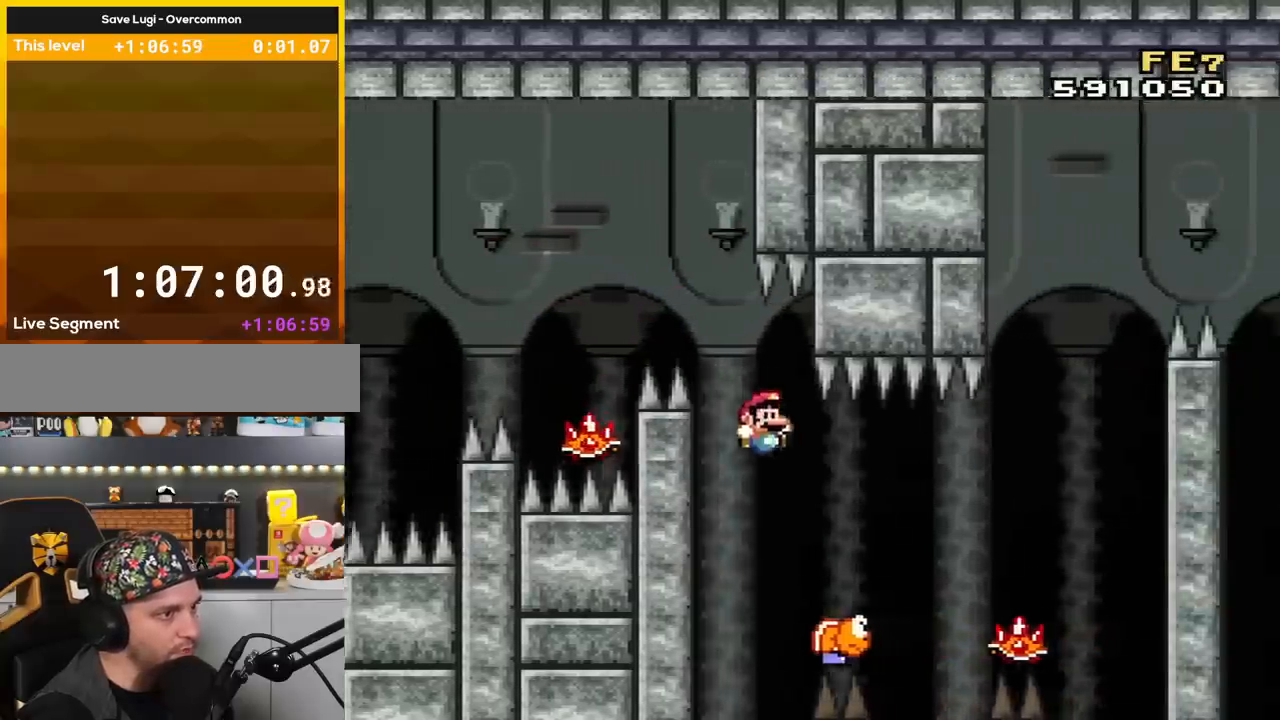
{"buttons": ["X", "DPAD_RIGHT"], "events": [[184, "B", "down"], [184, "DPAD_RIGHT", "down"], [317, "B", "up"], [384, "Y", "up"], [401, "X", "down"]]}
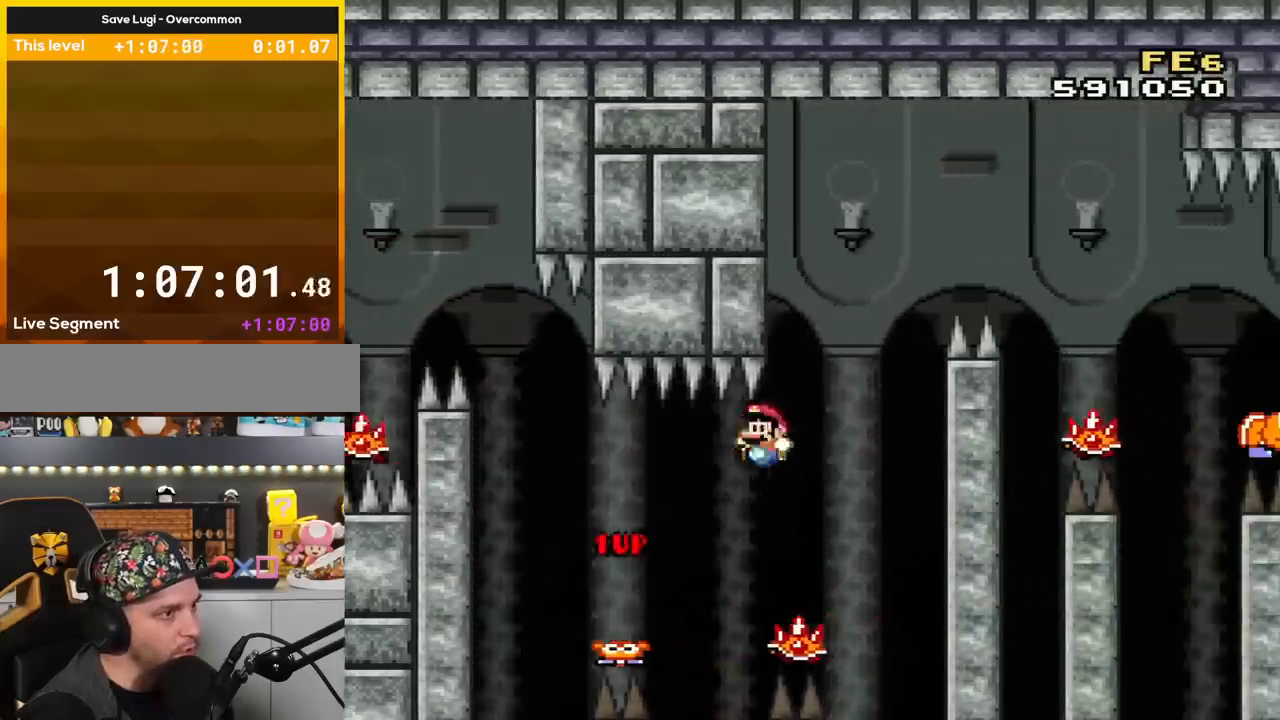
{"buttons": ["A", "X", "L1", "DPAD_LEFT"], "events": [[67, "DPAD_DOWN", "down"], [67, "DPAD_RIGHT", "up"], [100, "A", "down"], [100, "DPAD_DOWN", "up"], [100, "DPAD_LEFT", "down"], [217, "DPAD_LEFT", "up"], [284, "DPAD_RIGHT", "down"], [500, "DPAD_LEFT", "down"], [500, "DPAD_RIGHT", "up"], [500, "L1", "down"]]}
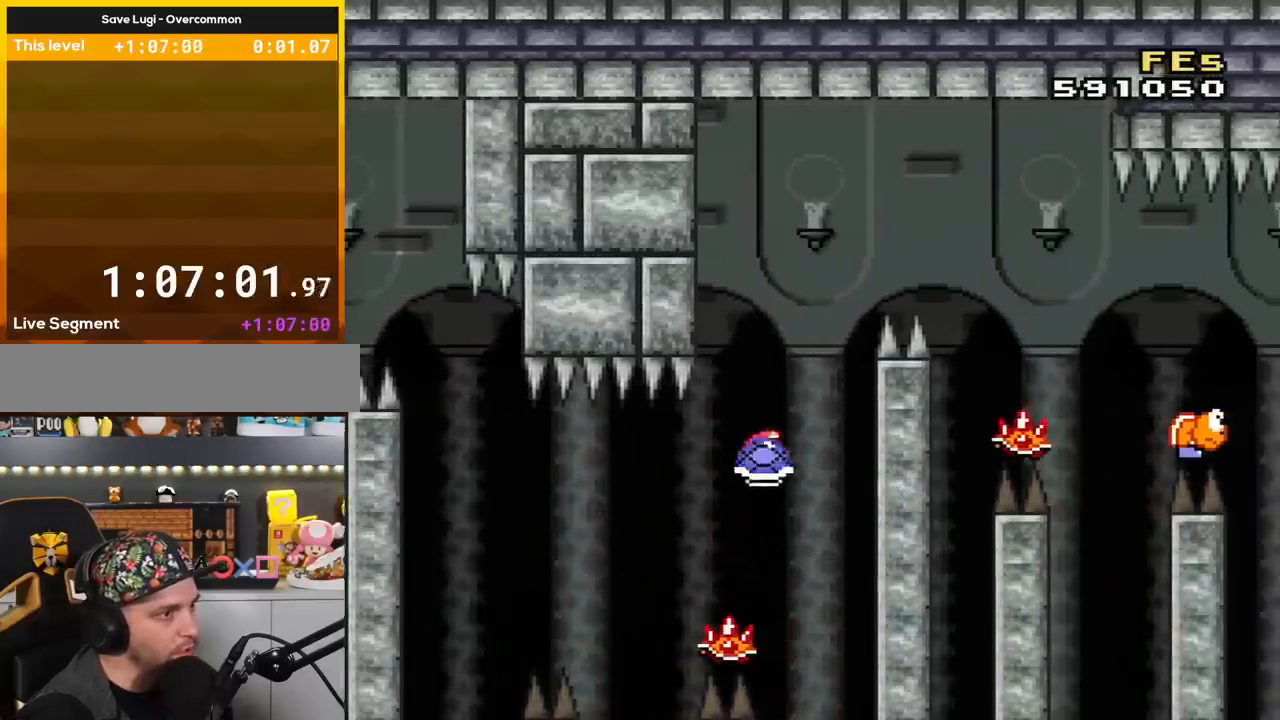
{"buttons": ["B", "Y", "DPAD_LEFT"], "events": [[184, "DPAD_LEFT", "up"], [217, "DPAD_RIGHT", "down"], [217, "L1", "up"], [317, "DPAD_RIGHT", "up"], [351, "A", "up"], [351, "X", "up"], [367, "DPAD_LEFT", "down"], [401, "B", "down"], [401, "Y", "down"]]}
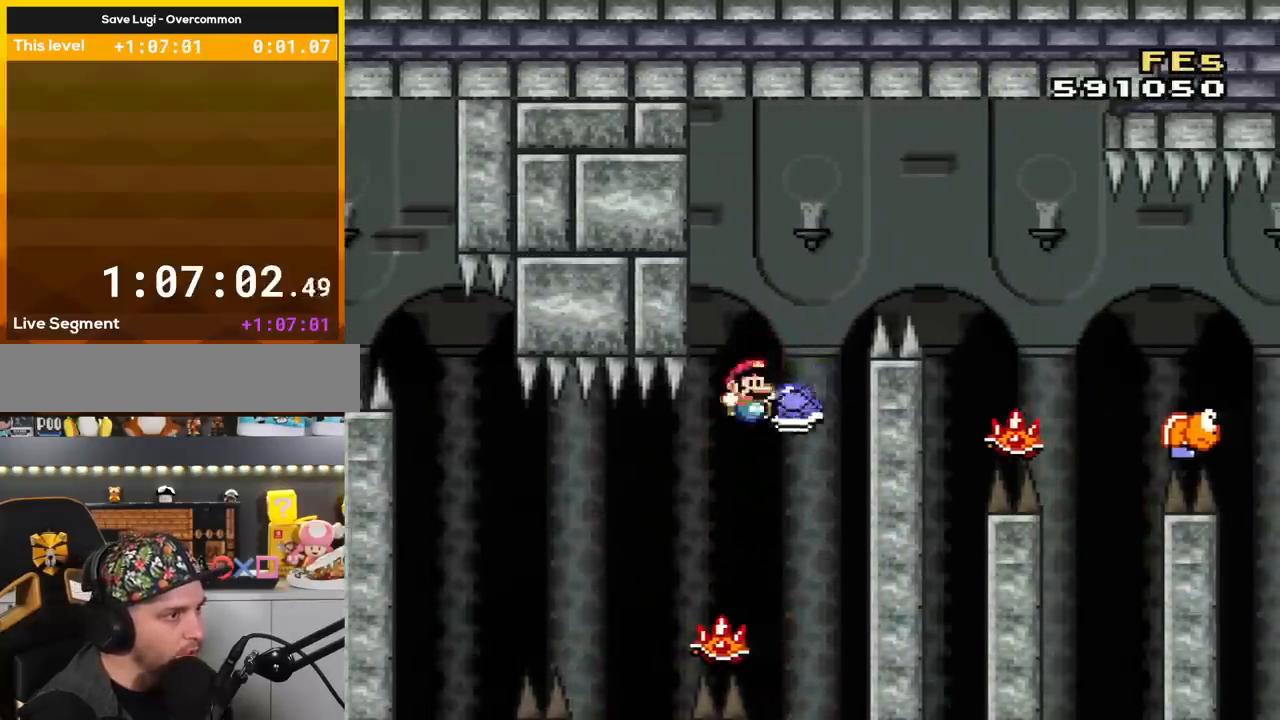
{"buttons": ["B", "Y", "DPAD_RIGHT"], "events": [[67, "DPAD_LEFT", "up"], [67, "DPAD_RIGHT", "down"]]}
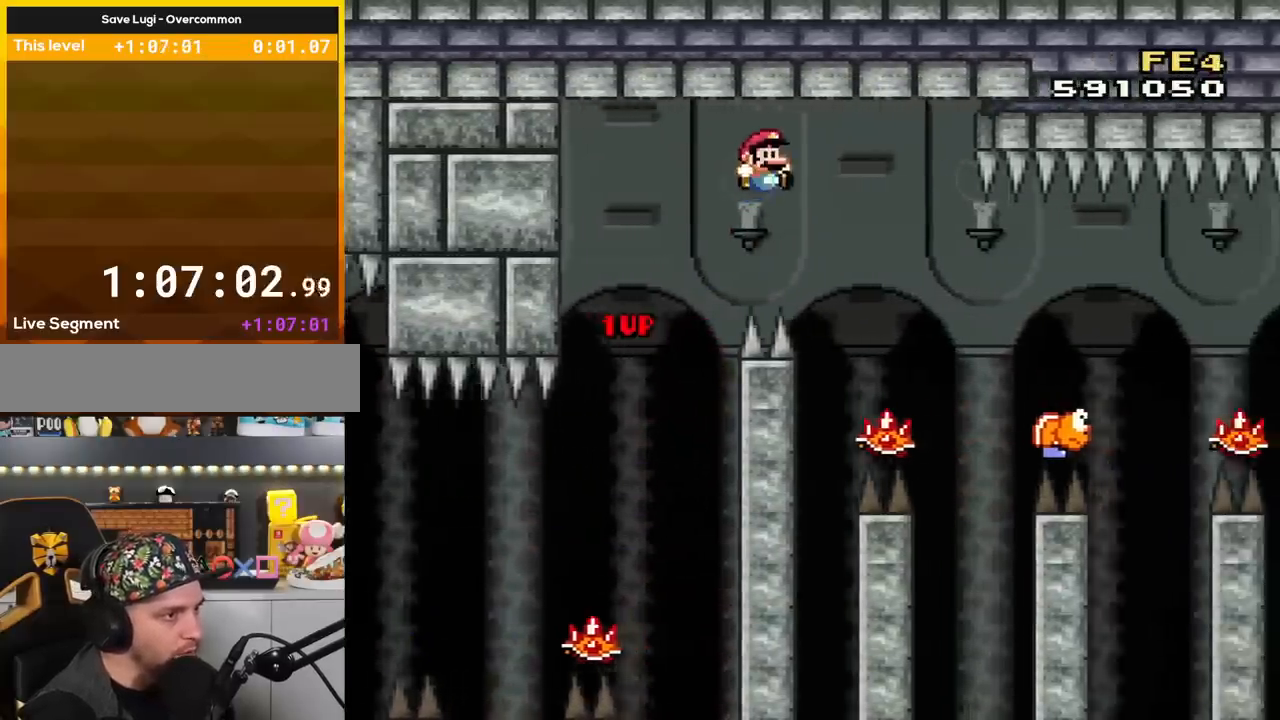
{"buttons": ["A", "X", "DPAD_RIGHT"], "events": [[117, "B", "up"], [117, "X", "down"], [151, "Y", "up"], [251, "A", "down"], [251, "DPAD_RIGHT", "up"], [284, "DPAD_LEFT", "down"], [401, "DPAD_LEFT", "up"], [468, "DPAD_RIGHT", "down"]]}
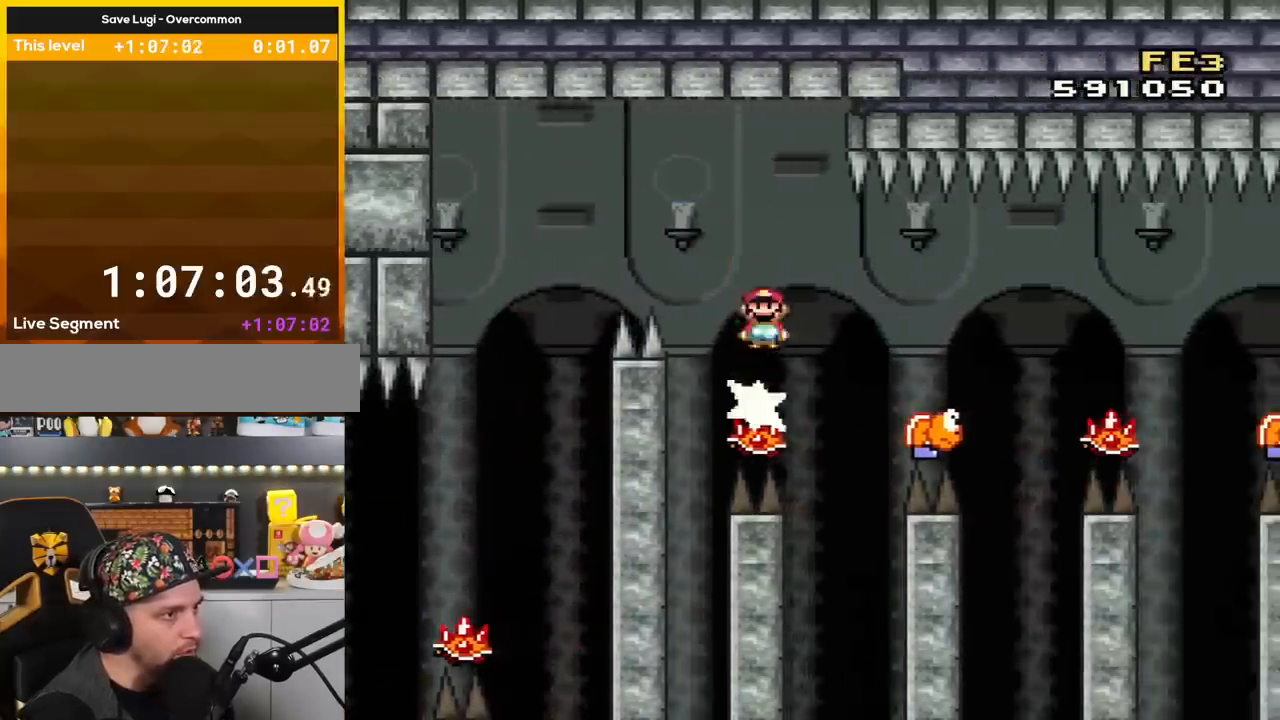
{"buttons": ["B", "Y", "DPAD_LEFT"], "events": [[83, "A", "up"], [250, "X", "up"], [284, "Y", "down"], [317, "B", "down"], [400, "DPAD_RIGHT", "up"], [500, "DPAD_LEFT", "down"]]}
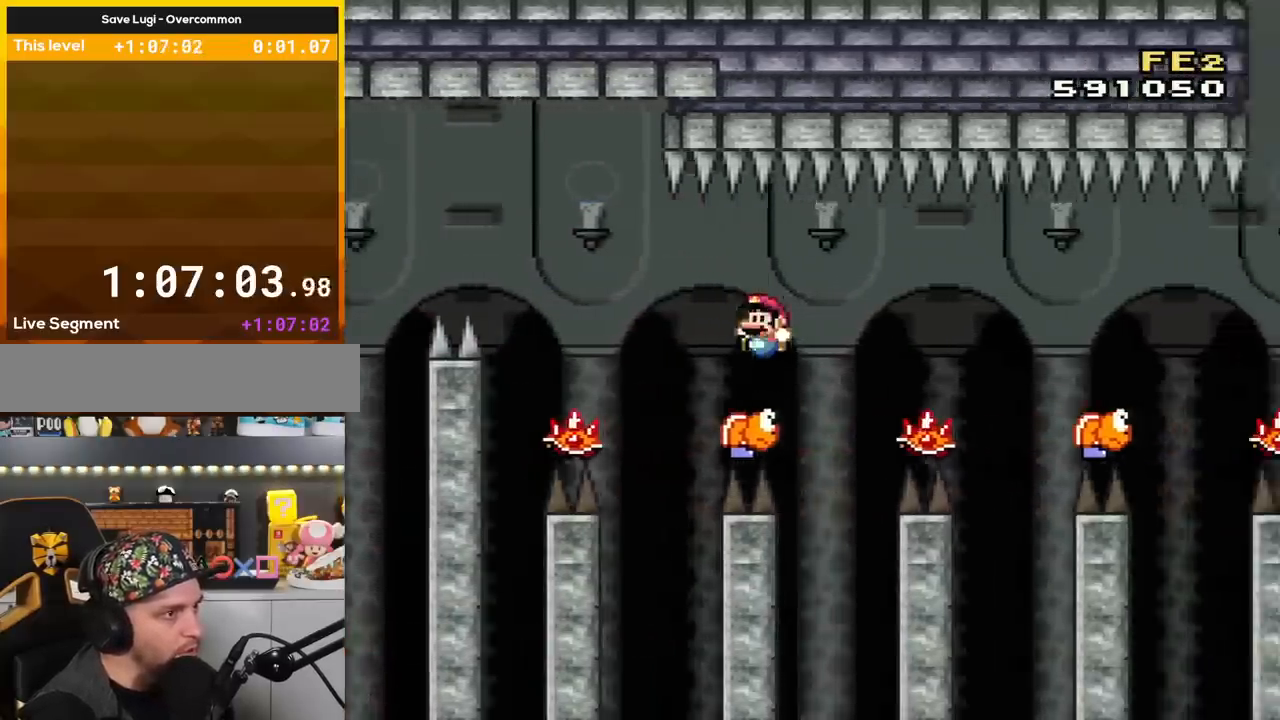
{"buttons": ["A", "X", "DPAD_LEFT"], "events": [[117, "DPAD_LEFT", "up"], [117, "DPAD_RIGHT", "down"], [184, "B", "up"], [251, "X", "down"], [251, "Y", "up"], [367, "A", "down"], [468, "DPAD_RIGHT", "up"], [501, "DPAD_LEFT", "down"]]}
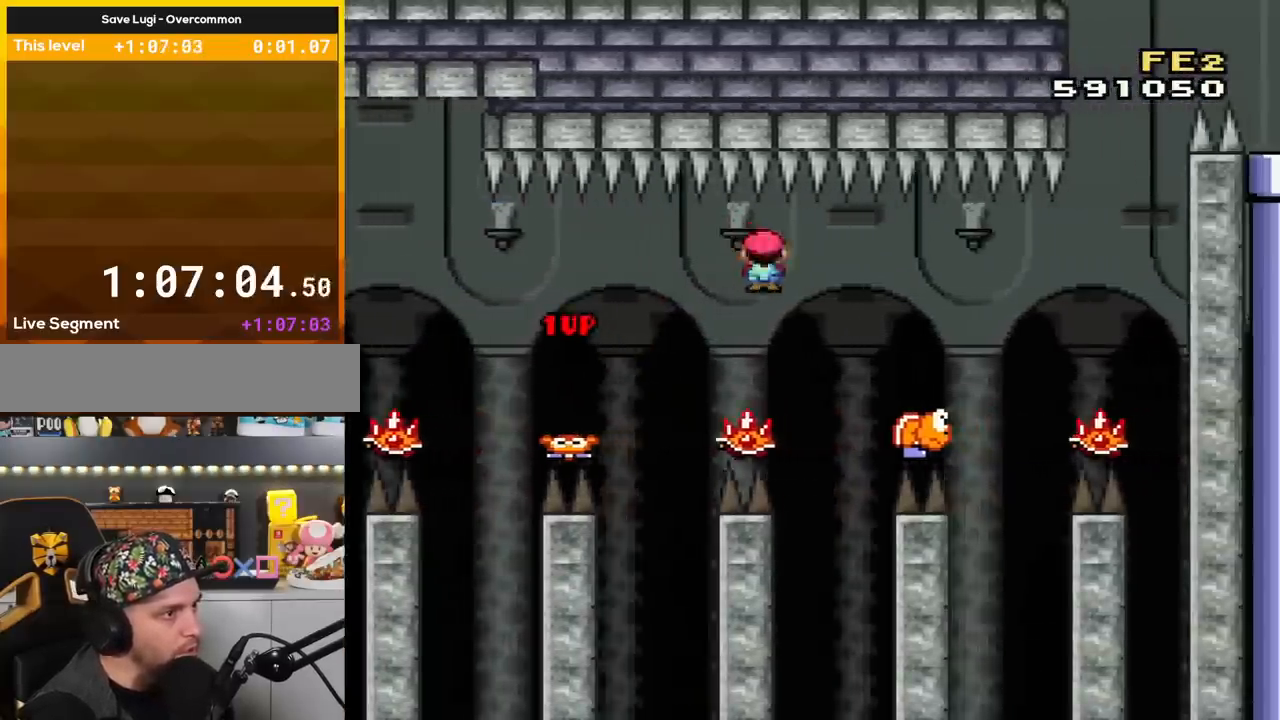
{"buttons": ["Y", "DPAD_RIGHT"], "events": [[150, "DPAD_LEFT", "up"], [183, "DPAD_RIGHT", "down"], [334, "A", "up"], [367, "X", "up"], [467, "Y", "down"]]}
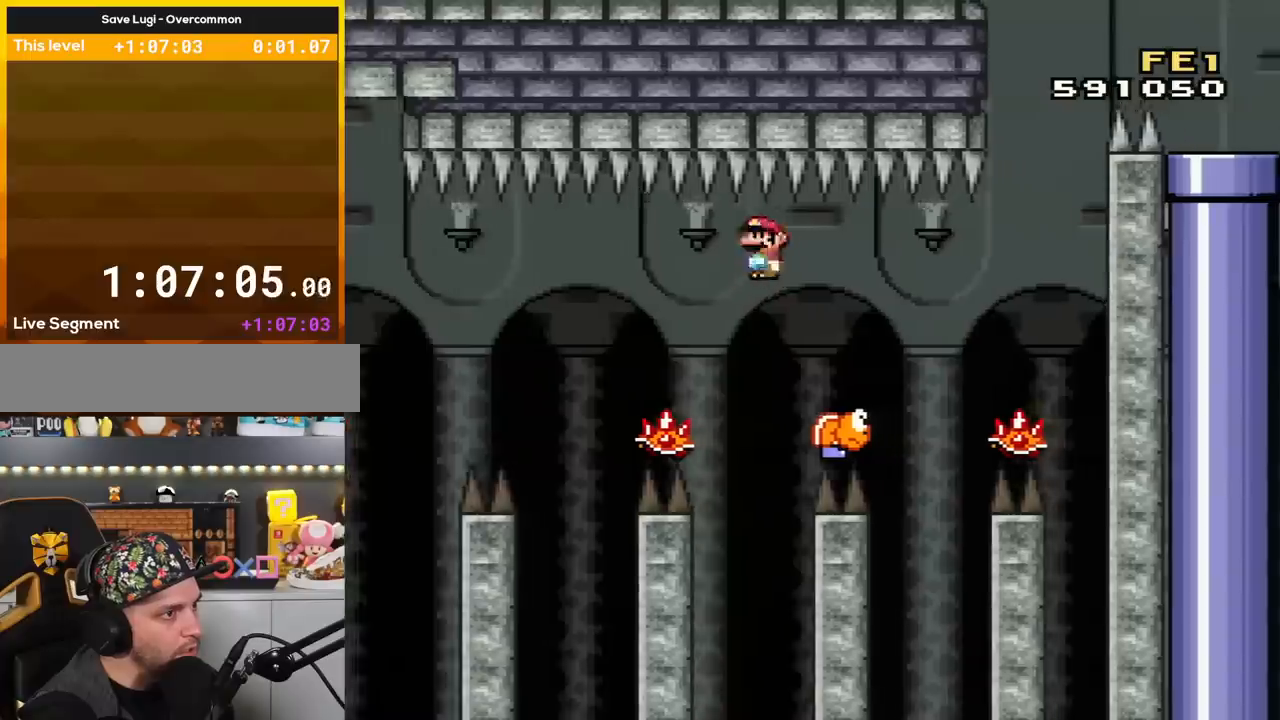
{"buttons": ["X", "DPAD_RIGHT"], "events": [[117, "B", "down"], [184, "DPAD_LEFT", "down"], [184, "DPAD_RIGHT", "up"], [284, "DPAD_LEFT", "up"], [284, "DPAD_RIGHT", "down"], [367, "B", "up"], [434, "X", "down"], [434, "Y", "up"]]}
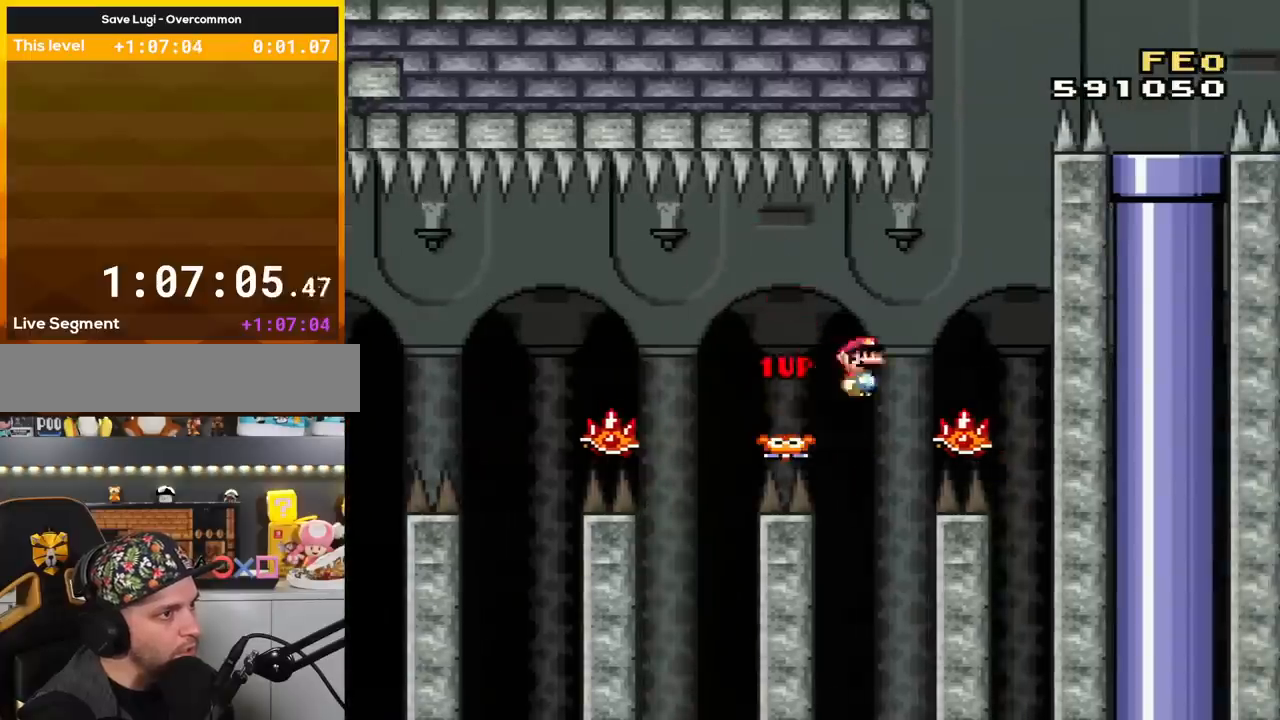
{"buttons": ["A", "X", "DPAD_RIGHT"], "events": [[50, "A", "down"], [267, "DPAD_LEFT", "down"], [267, "DPAD_RIGHT", "up"], [351, "DPAD_UP", "down"], [384, "DPAD_LEFT", "up"], [384, "DPAD_RIGHT", "down"], [384, "DPAD_UP", "up"]]}
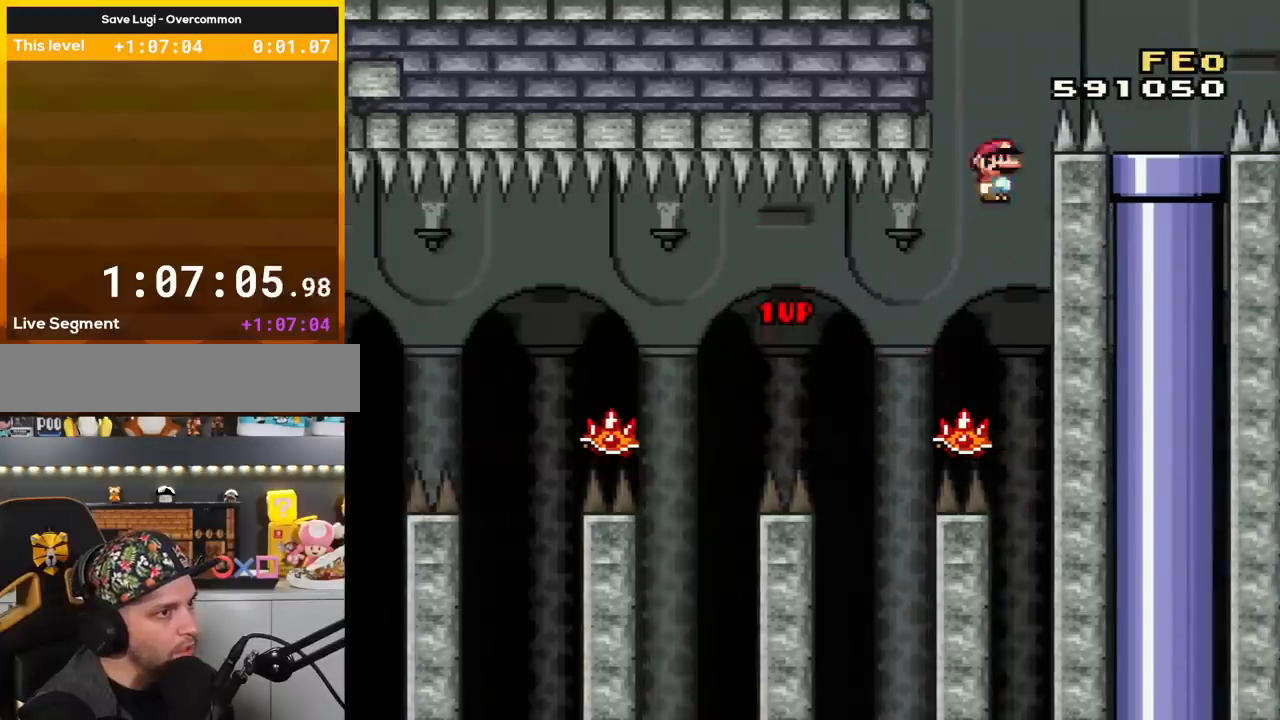
{"buttons": ["A", "X", "DPAD_LEFT"], "events": [[16, "DPAD_LEFT", "down"], [16, "DPAD_RIGHT", "up"], [167, "DPAD_LEFT", "up"], [267, "A", "up"], [300, "DPAD_RIGHT", "down"], [417, "A", "down"], [417, "DPAD_RIGHT", "up"], [484, "DPAD_LEFT", "down"]]}
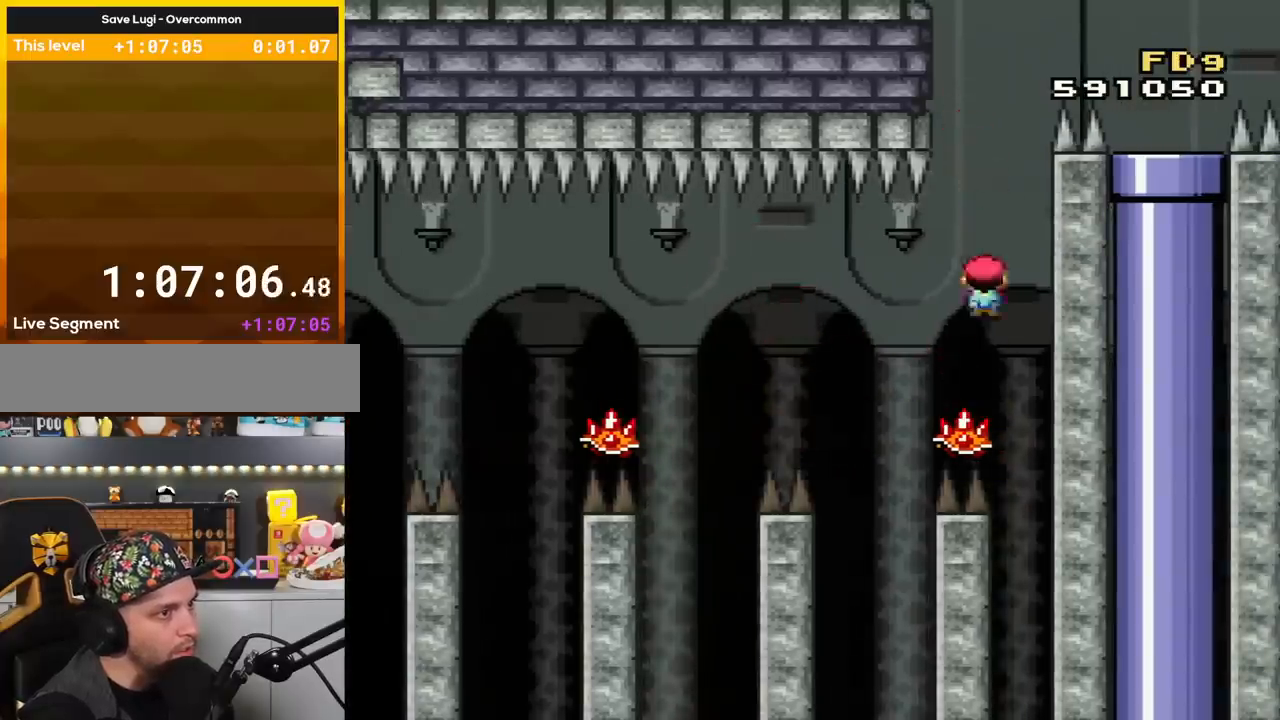
{"buttons": ["A", "X", "DPAD_LEFT"], "events": [[100, "DPAD_LEFT", "up"], [167, "DPAD_RIGHT", "down"], [351, "DPAD_RIGHT", "up"], [384, "DPAD_LEFT", "down"]]}
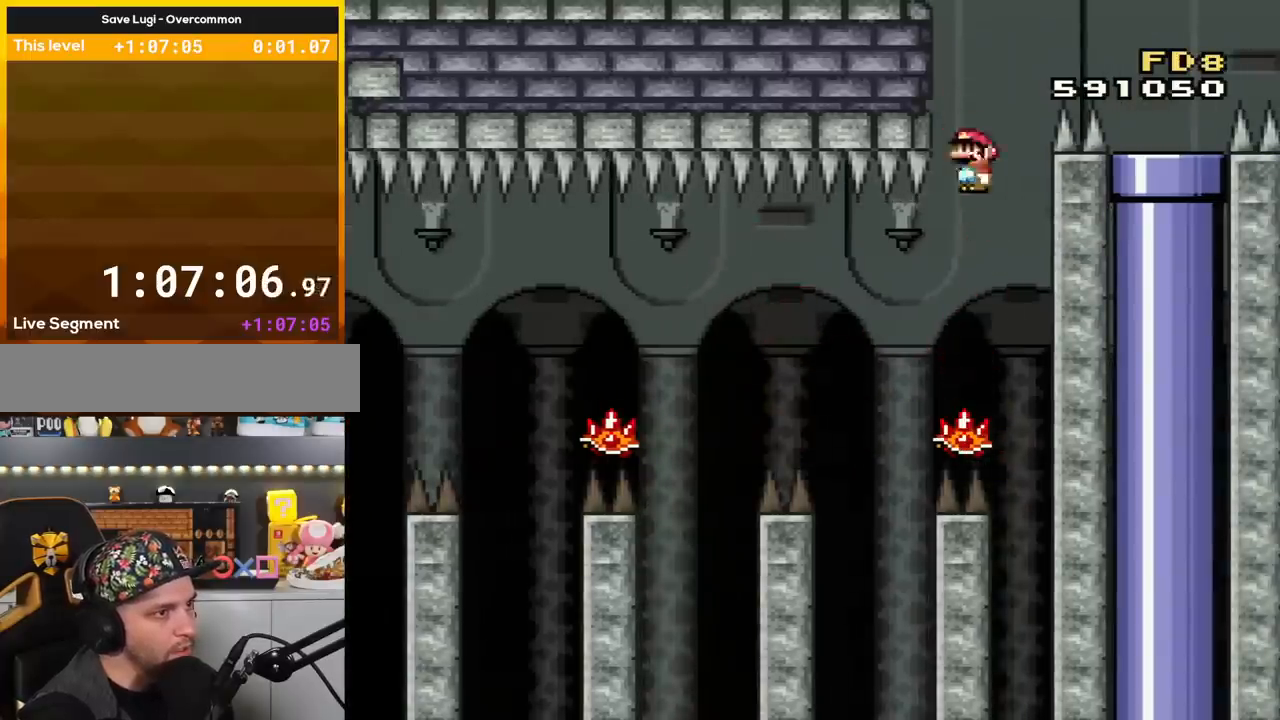
{"buttons": ["A", "X", "DPAD_RIGHT"], "events": [[16, "DPAD_LEFT", "up"], [50, "DPAD_RIGHT", "down"], [233, "DPAD_RIGHT", "up"], [267, "DPAD_LEFT", "down"], [417, "DPAD_LEFT", "up"], [484, "DPAD_RIGHT", "down"]]}